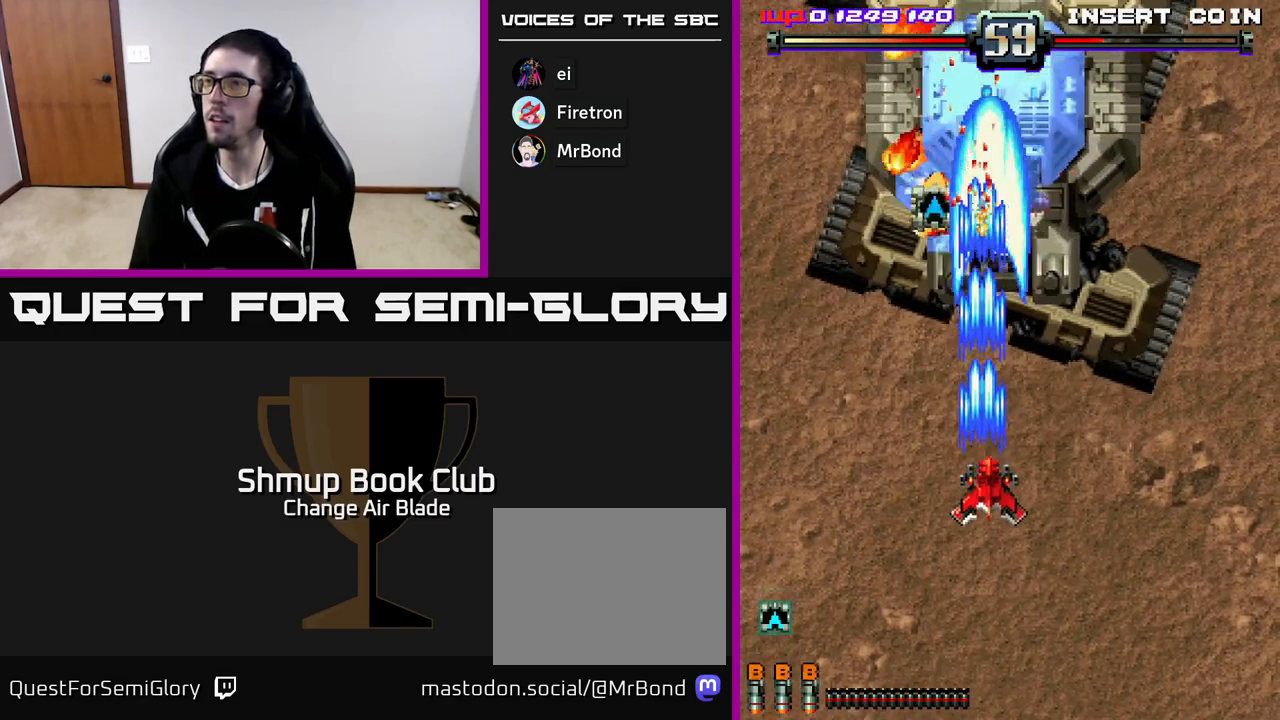
Gameplay with a controller (Xbox layout); each line is a JSON object with the inputs held at the frame after it. "events" lists button and stick changes between this image and that frame as [ms after this image, input, new state], when the widget could be followed in between.
{"buttons": ["A", "DPAD_LEFT"], "left_stick": "center", "right_stick": "center", "events": [[17, "DPAD_RIGHT", "down"], [67, "DPAD_DOWN", "up"], [133, "DPAD_DOWN", "down"], [217, "DPAD_RIGHT", "up"], [467, "DPAD_LEFT", "down"], [500, "DPAD_DOWN", "up"]]}
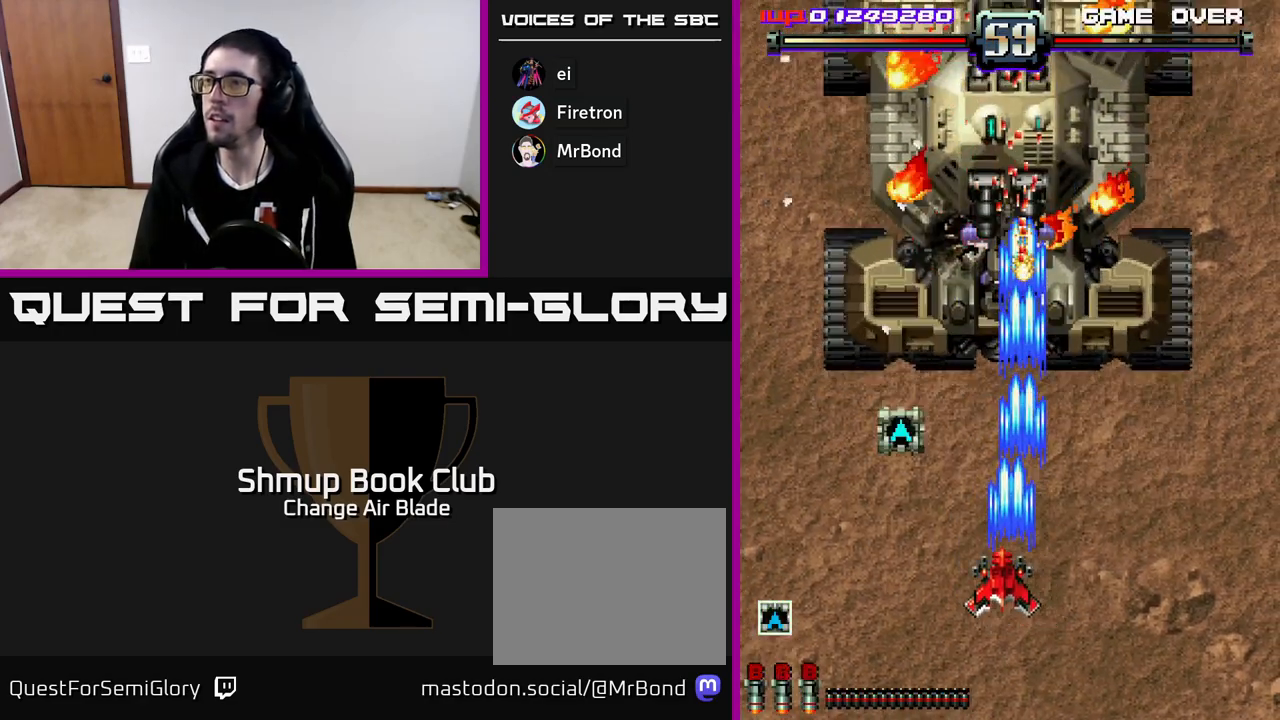
{"buttons": ["A", "DPAD_RIGHT"], "left_stick": "center", "right_stick": "center", "events": [[117, "A", "up"], [183, "DPAD_DOWN", "down"], [383, "DPAD_LEFT", "up"], [417, "DPAD_DOWN", "up"], [417, "DPAD_RIGHT", "down"], [450, "A", "down"]]}
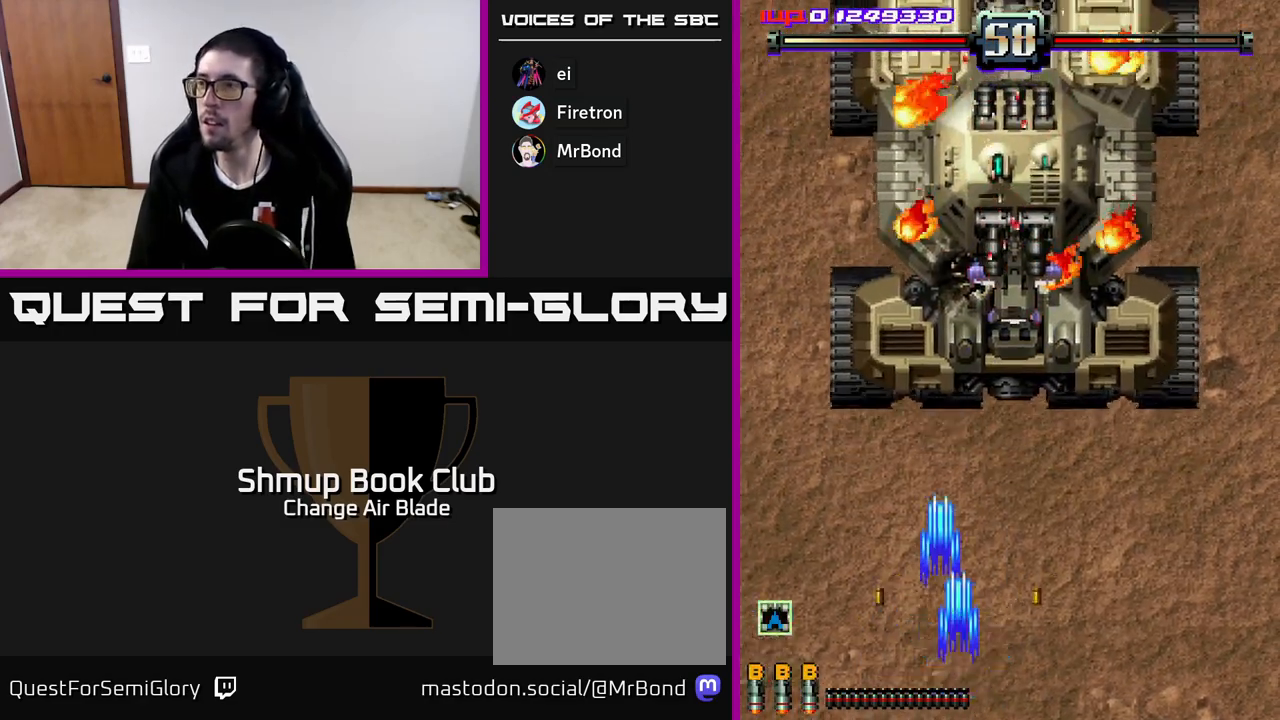
{"buttons": ["A", "DPAD_UP", "DPAD_LEFT"], "left_stick": "center", "right_stick": "center", "events": [[150, "DPAD_UP", "down"], [300, "DPAD_RIGHT", "up"], [400, "X", "down"], [500, "DPAD_LEFT", "down"], [500, "X", "up"]]}
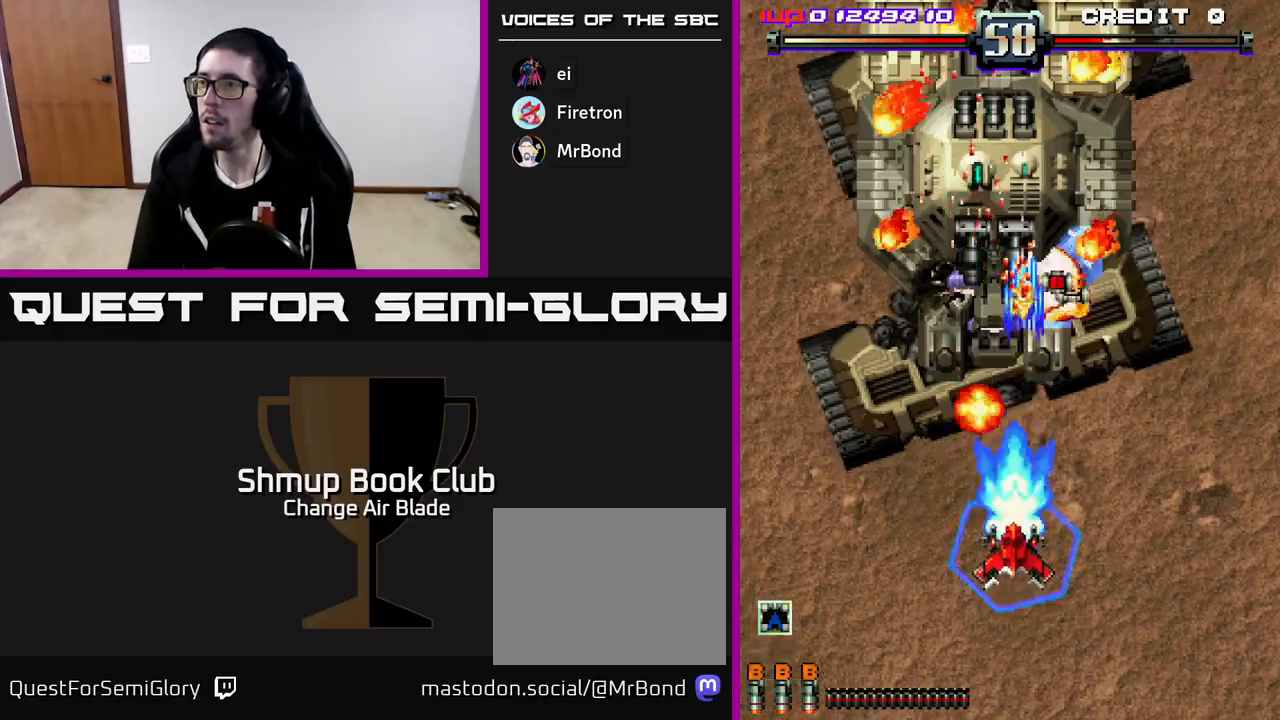
{"buttons": ["A", "DPAD_RIGHT"], "left_stick": "center", "right_stick": "center", "events": [[33, "A", "up"], [50, "A", "down"], [133, "DPAD_UP", "up"], [183, "DPAD_DOWN", "down"], [200, "DPAD_LEFT", "up"], [250, "DPAD_RIGHT", "down"], [333, "DPAD_RIGHT", "up"], [400, "DPAD_RIGHT", "down"], [483, "DPAD_DOWN", "up"]]}
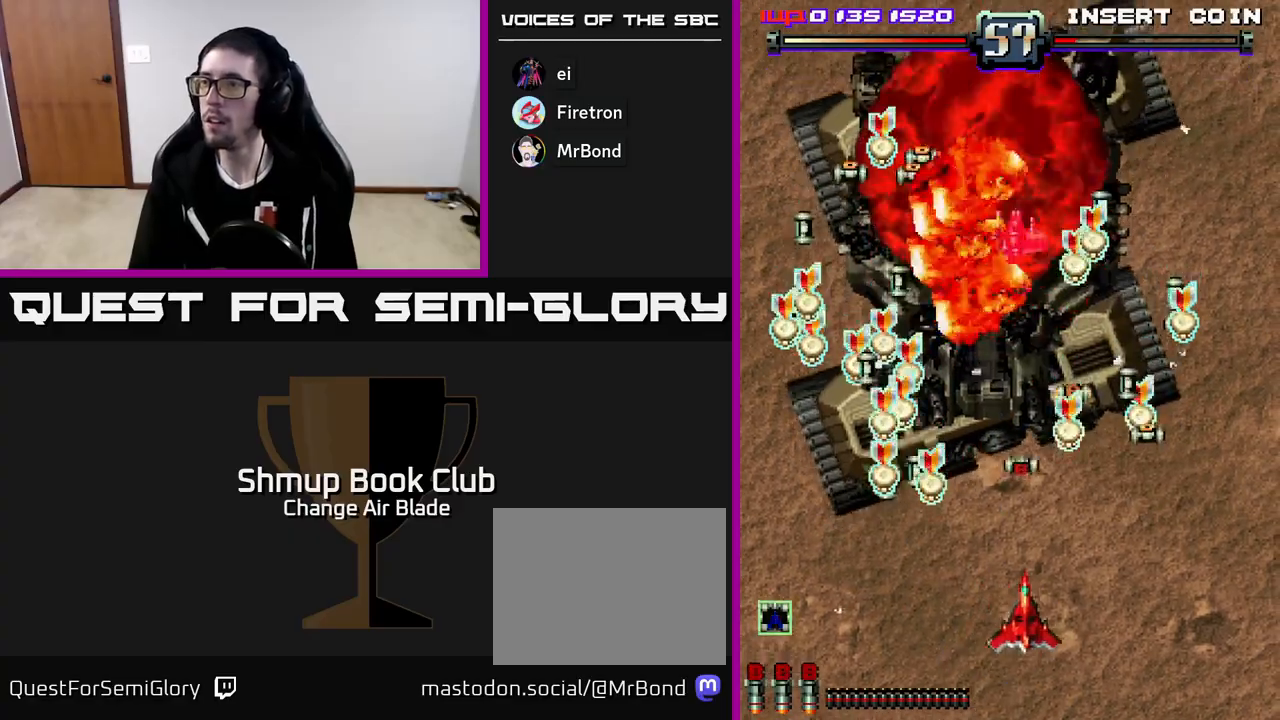
{"buttons": ["DPAD_DOWN", "DPAD_LEFT"], "left_stick": "center", "right_stick": "center", "events": [[133, "DPAD_RIGHT", "up"], [133, "DPAD_UP", "down"], [150, "A", "up"], [333, "DPAD_RIGHT", "down"], [367, "DPAD_RIGHT", "up"], [467, "DPAD_UP", "up"], [500, "DPAD_DOWN", "down"], [500, "DPAD_LEFT", "down"]]}
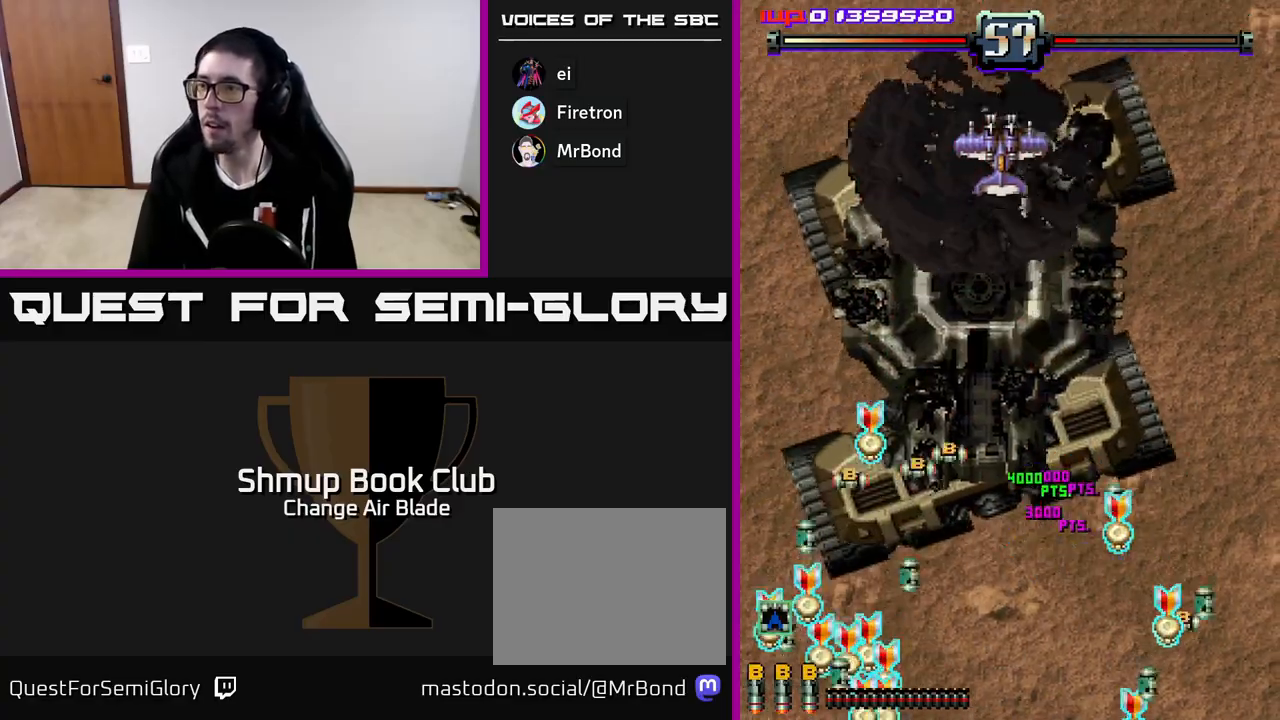
{"buttons": ["A", "DPAD_UP"], "left_stick": "center", "right_stick": "center", "events": [[250, "A", "down"], [333, "DPAD_LEFT", "up"], [383, "DPAD_DOWN", "up"], [383, "DPAD_RIGHT", "down"], [417, "DPAD_UP", "down"], [467, "DPAD_RIGHT", "up"]]}
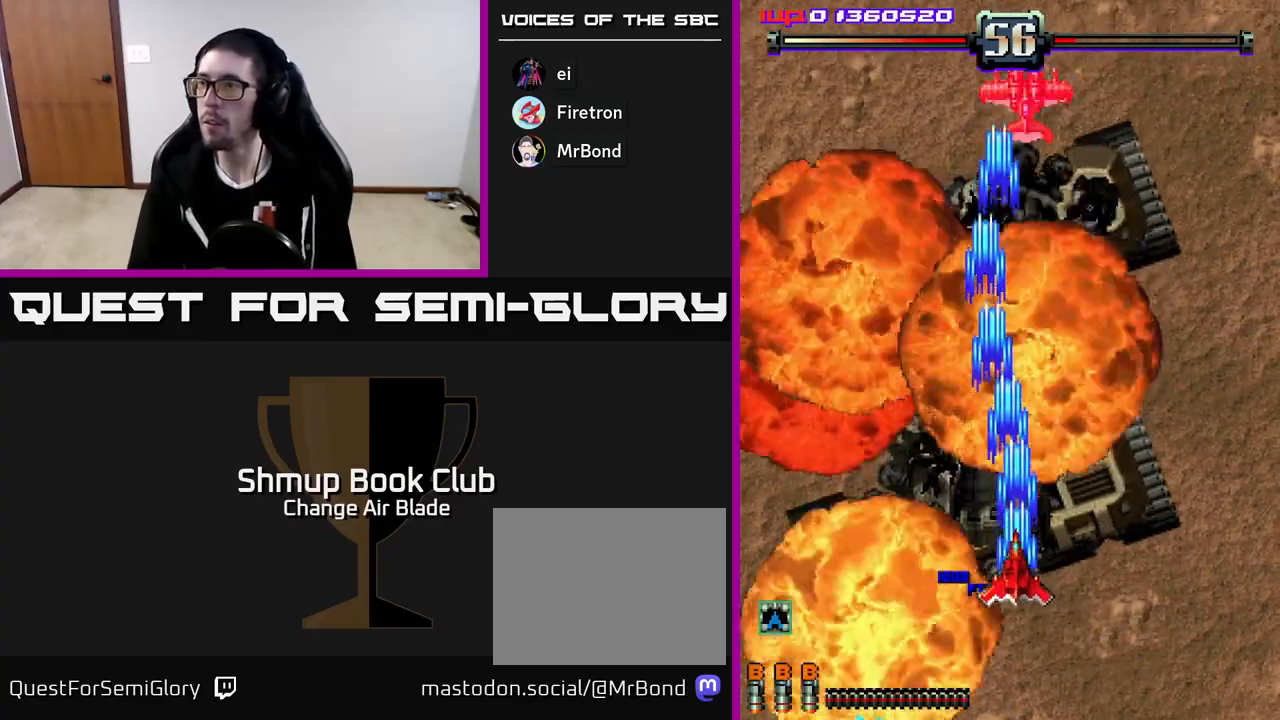
{"buttons": ["A", "DPAD_RIGHT"], "left_stick": "center", "right_stick": "center", "events": [[150, "DPAD_RIGHT", "down"], [183, "DPAD_UP", "up"], [217, "DPAD_UP", "down"], [483, "DPAD_UP", "up"]]}
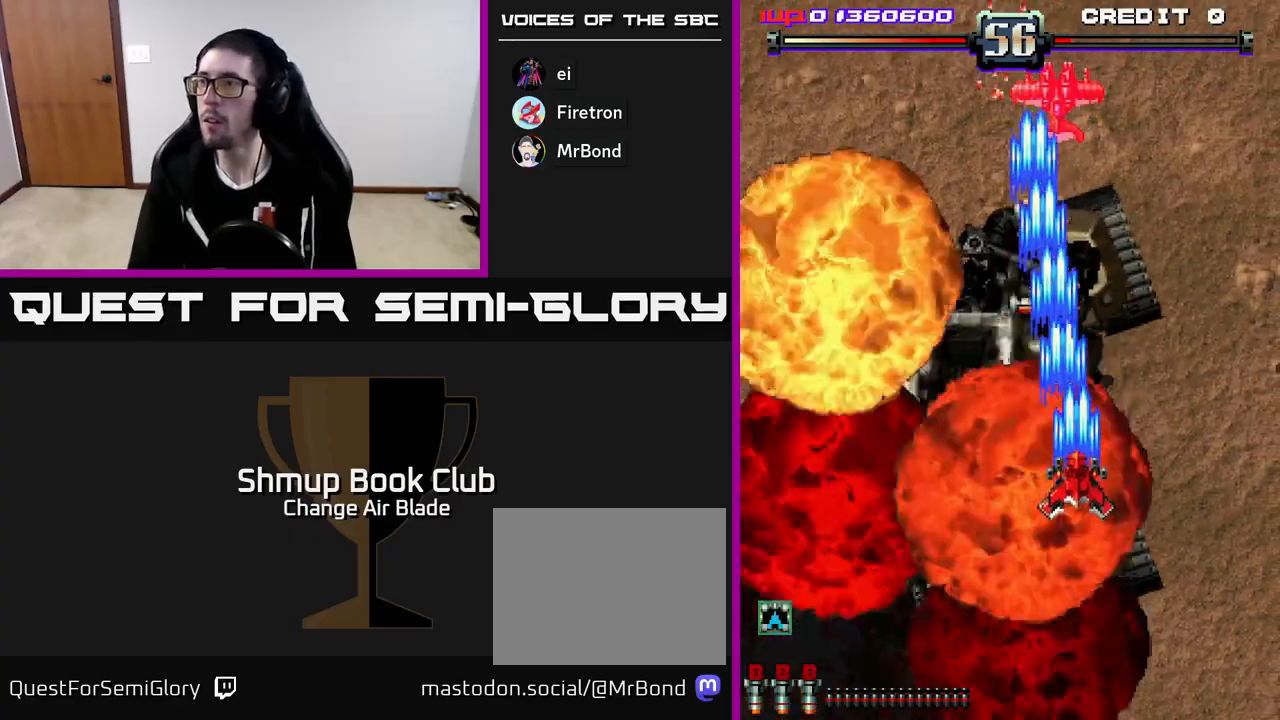
{"buttons": ["A", "DPAD_DOWN", "DPAD_RIGHT"], "left_stick": "center", "right_stick": "center", "events": [[17, "DPAD_RIGHT", "up"], [33, "DPAD_DOWN", "down"], [167, "DPAD_RIGHT", "down"], [233, "DPAD_RIGHT", "up"], [283, "DPAD_LEFT", "down"], [333, "DPAD_LEFT", "up"], [400, "DPAD_RIGHT", "down"]]}
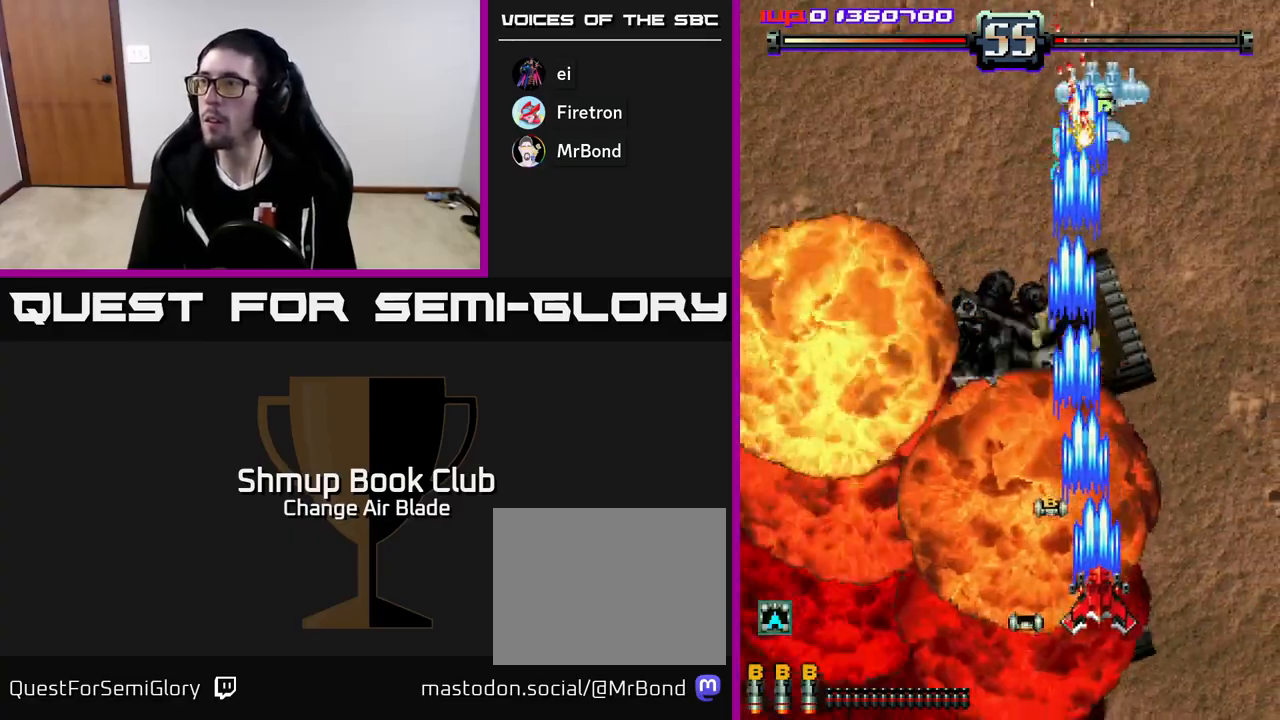
{"buttons": ["A", "DPAD_DOWN"], "left_stick": "center", "right_stick": "center", "events": [[133, "DPAD_RIGHT", "up"], [183, "DPAD_LEFT", "down"], [267, "DPAD_LEFT", "up"], [300, "DPAD_RIGHT", "down"], [483, "DPAD_RIGHT", "up"]]}
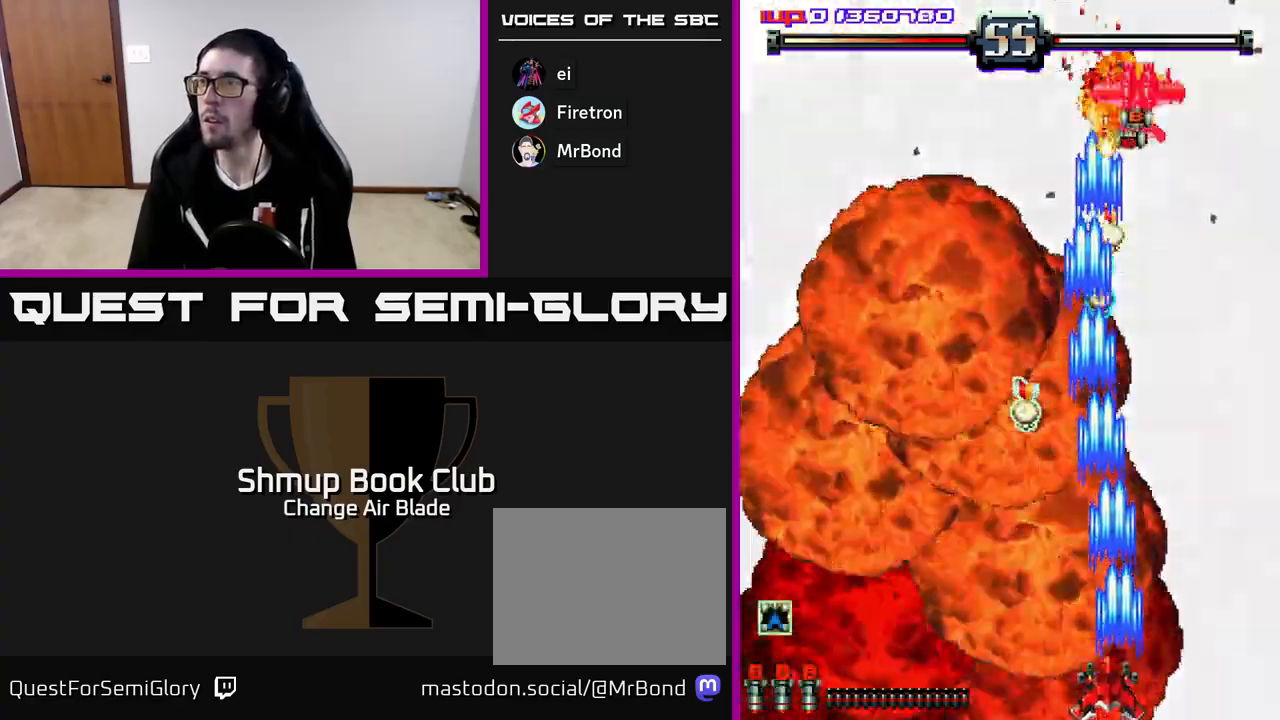
{"buttons": ["DPAD_RIGHT"], "left_stick": "center", "right_stick": "center", "events": [[17, "DPAD_LEFT", "down"], [33, "DPAD_DOWN", "up"], [183, "A", "up"], [183, "DPAD_UP", "down"], [283, "DPAD_UP", "up"], [367, "DPAD_LEFT", "up"], [383, "DPAD_DOWN", "down"], [383, "DPAD_RIGHT", "down"], [417, "DPAD_DOWN", "up"]]}
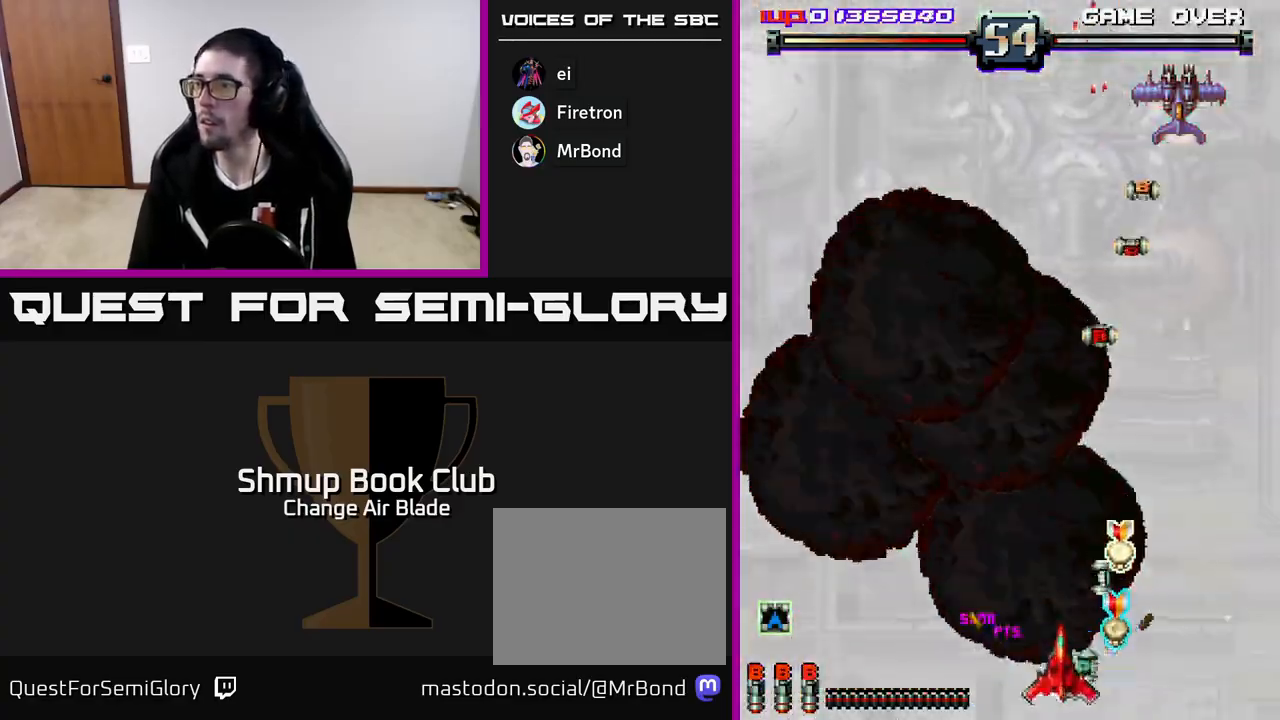
{"buttons": ["A", "DPAD_UP"], "left_stick": "center", "right_stick": "center", "events": [[50, "DPAD_UP", "down"], [217, "DPAD_RIGHT", "up"], [283, "A", "down"], [333, "DPAD_LEFT", "down"], [367, "DPAD_LEFT", "up"]]}
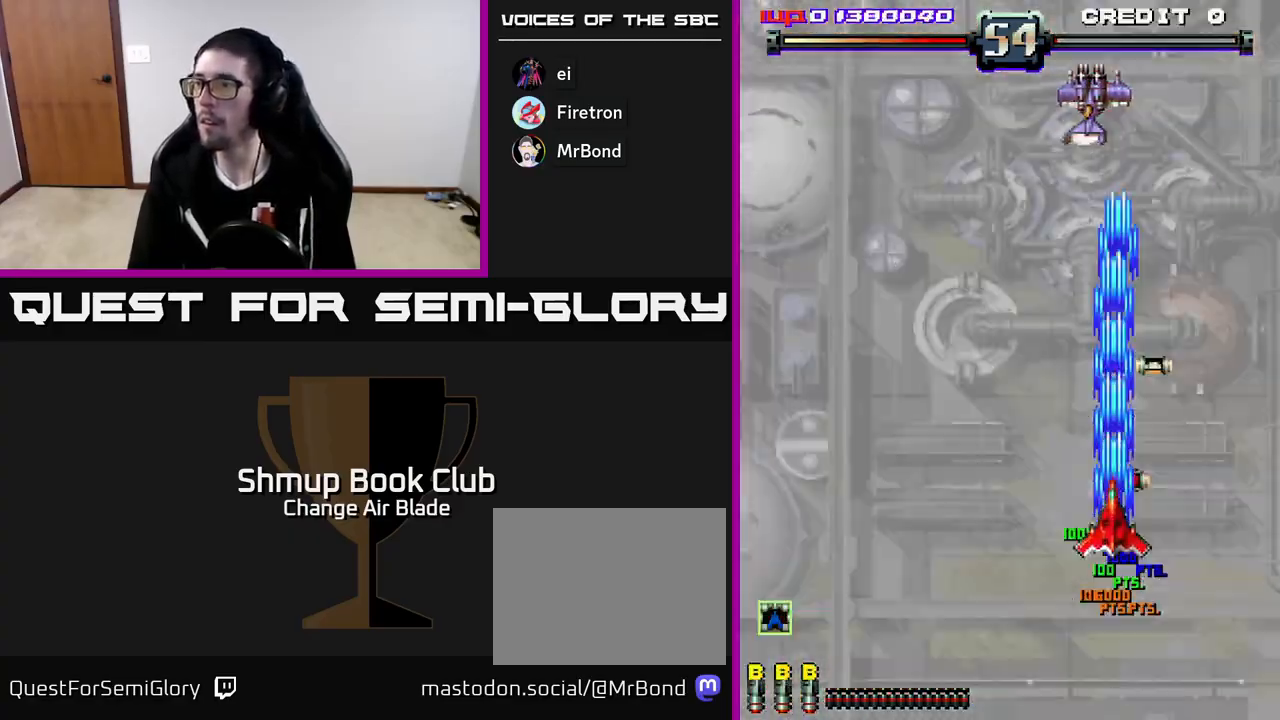
{"buttons": ["A", "DPAD_UP", "DPAD_LEFT"], "left_stick": "center", "right_stick": "center", "events": [[183, "DPAD_LEFT", "down"], [233, "DPAD_UP", "up"], [450, "DPAD_UP", "down"]]}
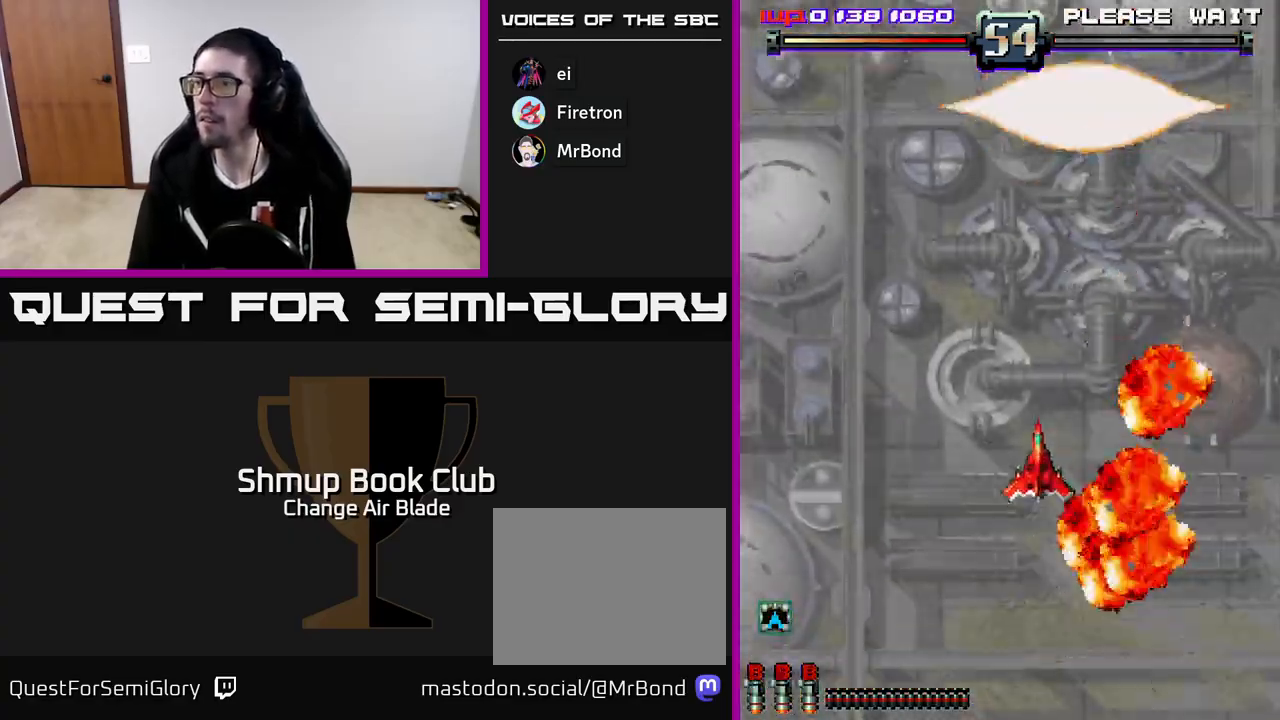
{"buttons": ["DPAD_DOWN"], "left_stick": "center", "right_stick": "center", "events": [[100, "DPAD_LEFT", "up"], [117, "A", "up"], [167, "DPAD_RIGHT", "down"], [250, "DPAD_UP", "up"], [350, "DPAD_RIGHT", "up"], [367, "DPAD_DOWN", "down"]]}
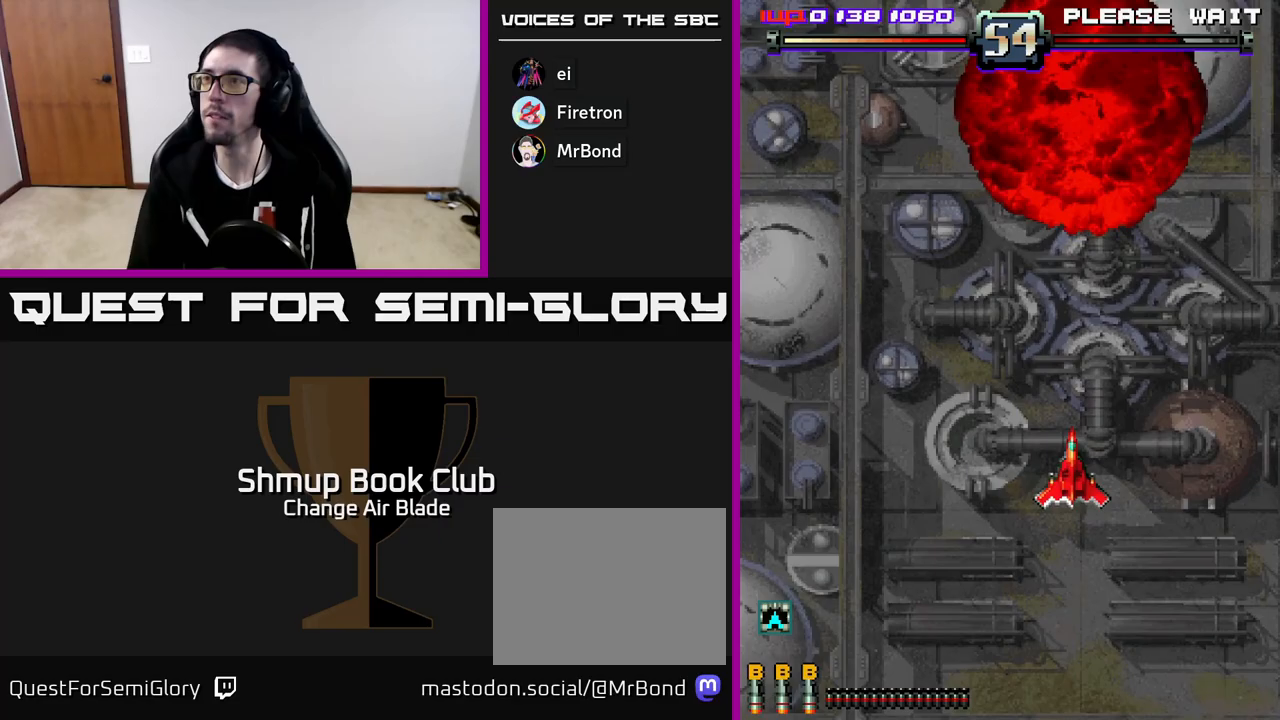
{"buttons": [], "left_stick": "center", "right_stick": "center", "events": [[450, "DPAD_DOWN", "up"]]}
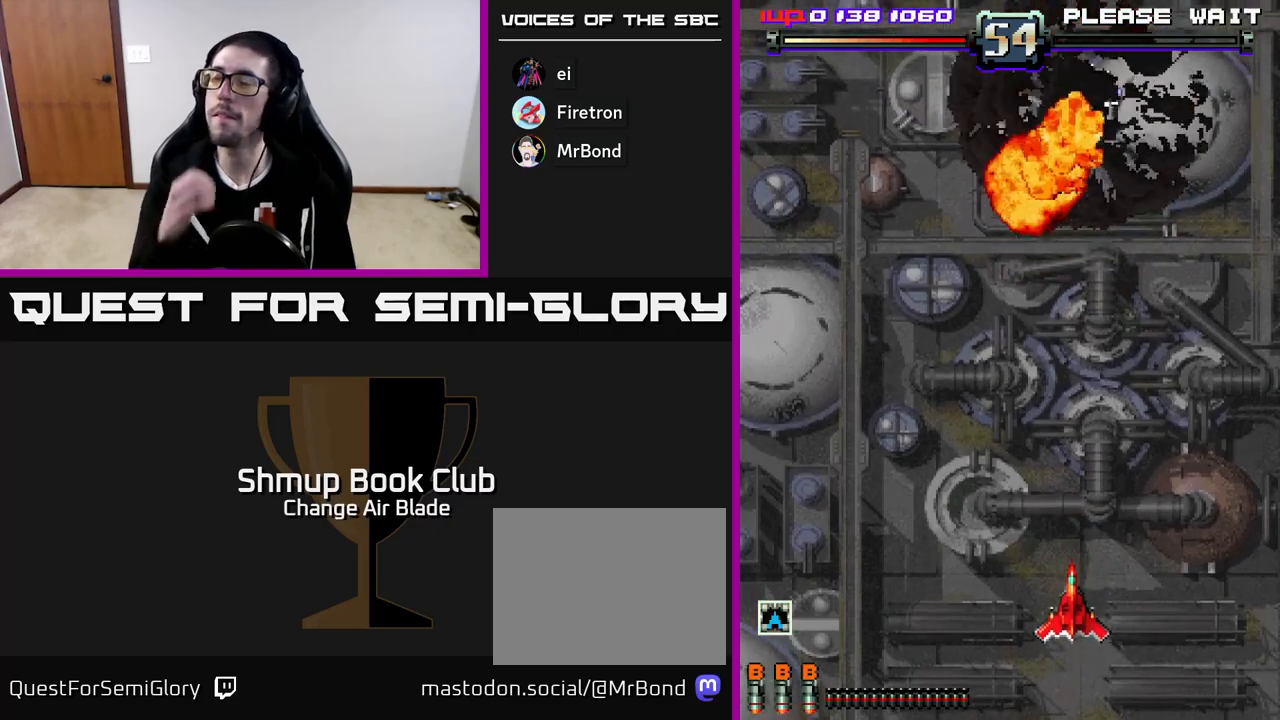
{"buttons": [], "left_stick": "center", "right_stick": "center", "events": []}
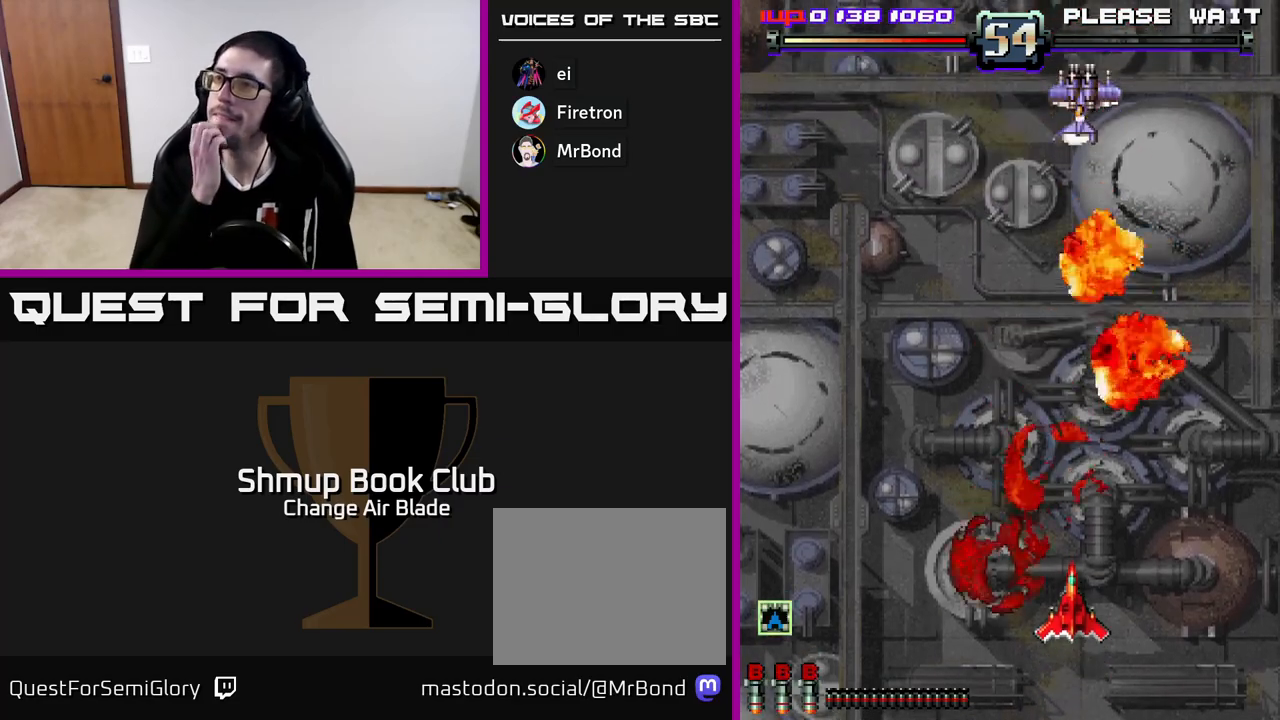
{"buttons": [], "left_stick": "center", "right_stick": "center", "events": []}
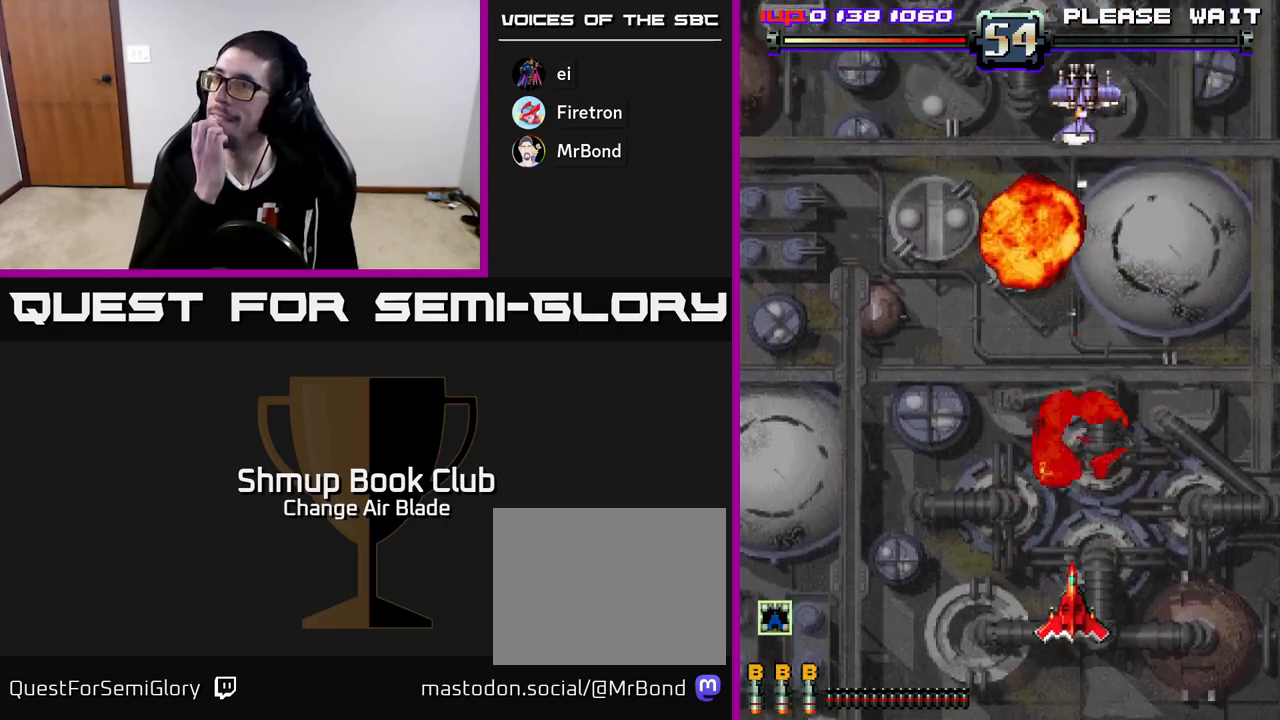
{"buttons": [], "left_stick": "center", "right_stick": "center", "events": []}
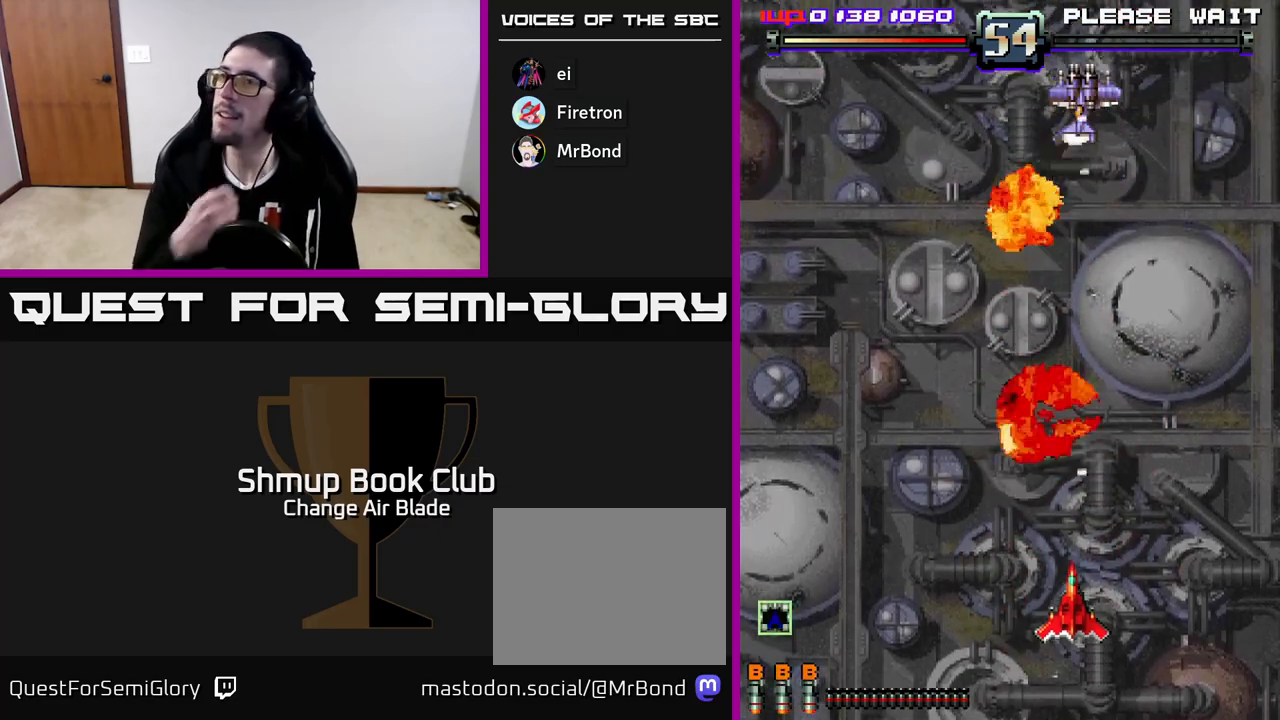
{"buttons": ["DPAD_LEFT"], "left_stick": "center", "right_stick": "center", "events": [[300, "DPAD_LEFT", "down"]]}
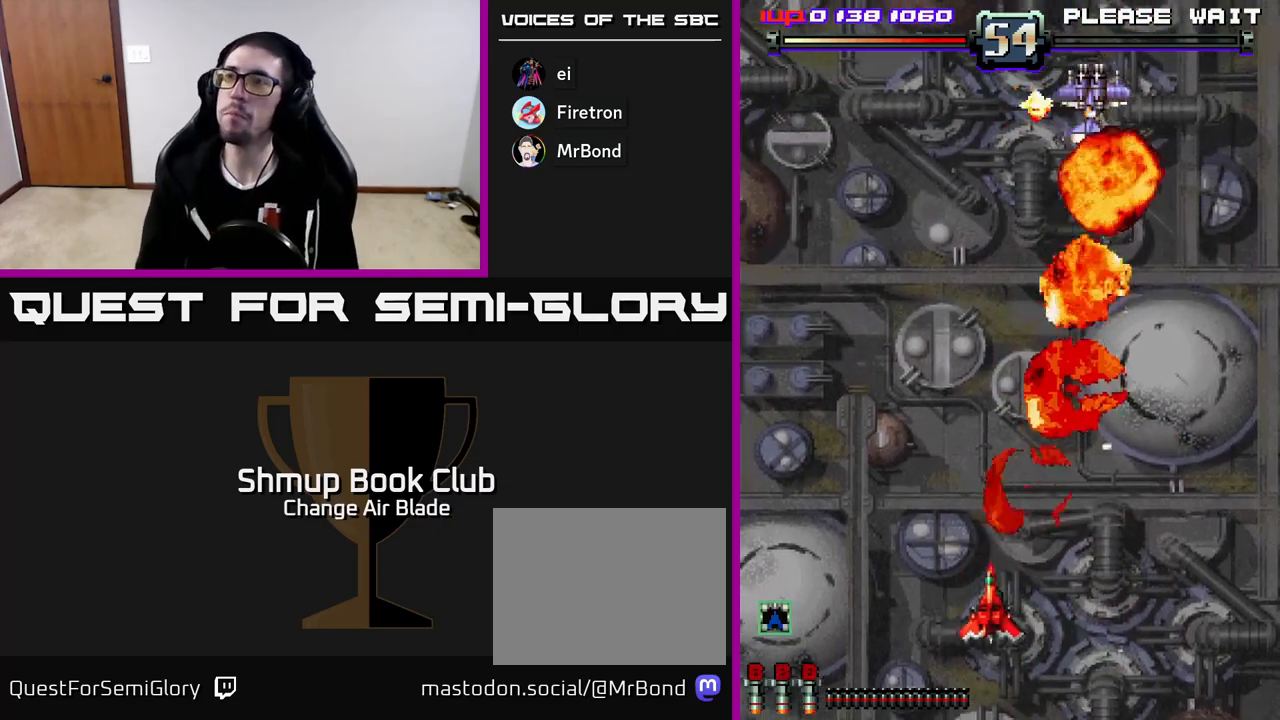
{"buttons": ["DPAD_RIGHT"], "left_stick": "center", "right_stick": "center", "events": [[150, "DPAD_DOWN", "down"], [167, "DPAD_LEFT", "up"], [333, "DPAD_RIGHT", "down"], [433, "DPAD_DOWN", "up"]]}
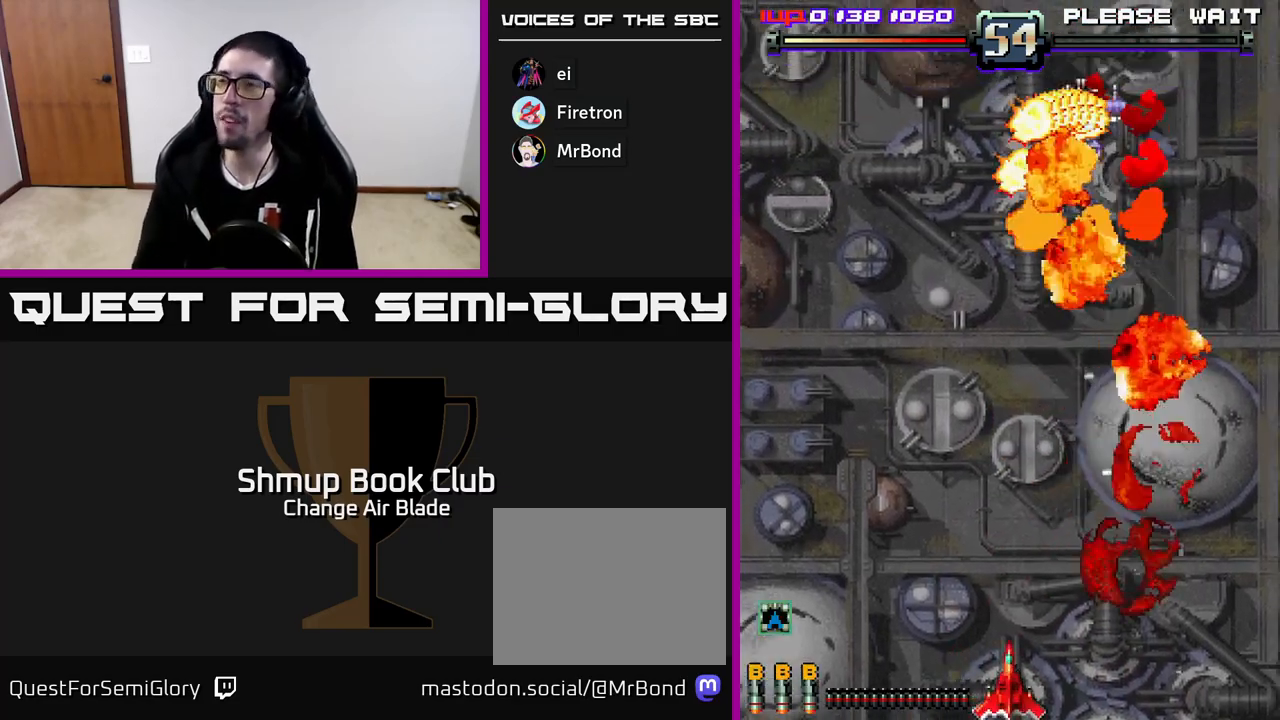
{"buttons": [], "left_stick": "center", "right_stick": "center", "events": [[117, "DPAD_RIGHT", "up"], [133, "DPAD_UP", "down"], [350, "DPAD_UP", "up"]]}
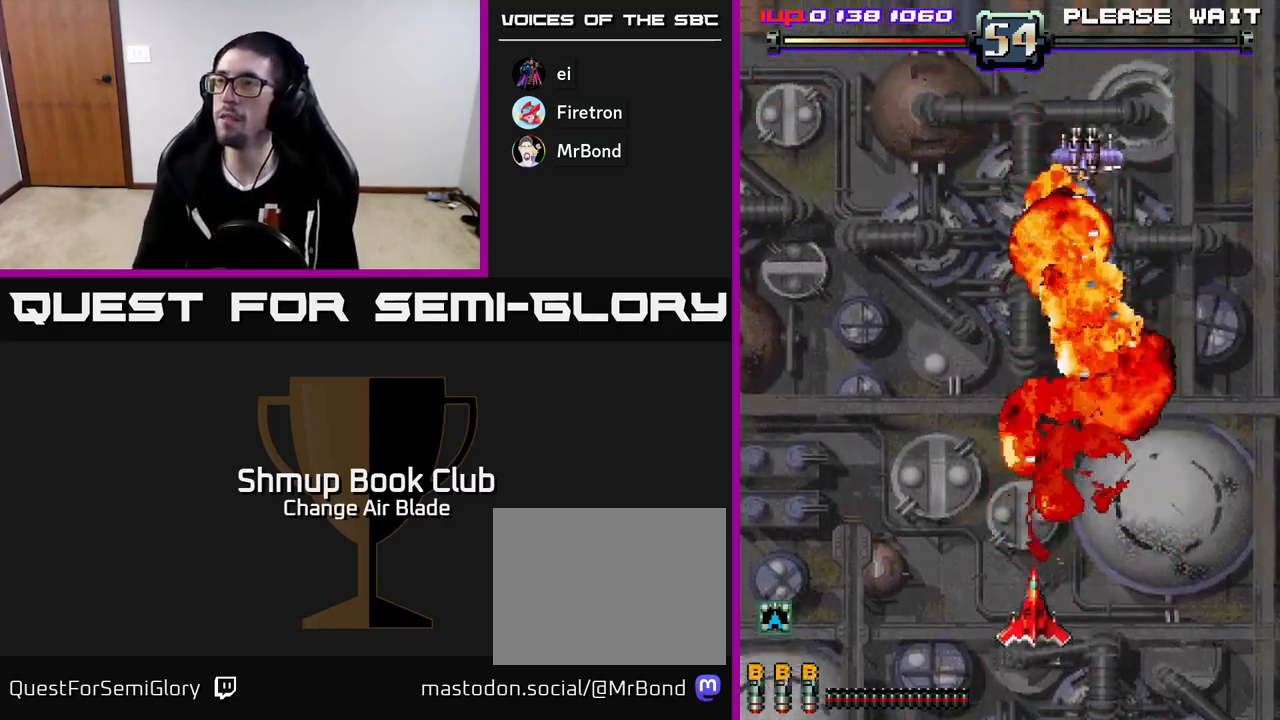
{"buttons": ["DPAD_UP", "DPAD_LEFT"], "left_stick": "center", "right_stick": "center", "events": [[467, "DPAD_LEFT", "down"], [467, "DPAD_UP", "down"]]}
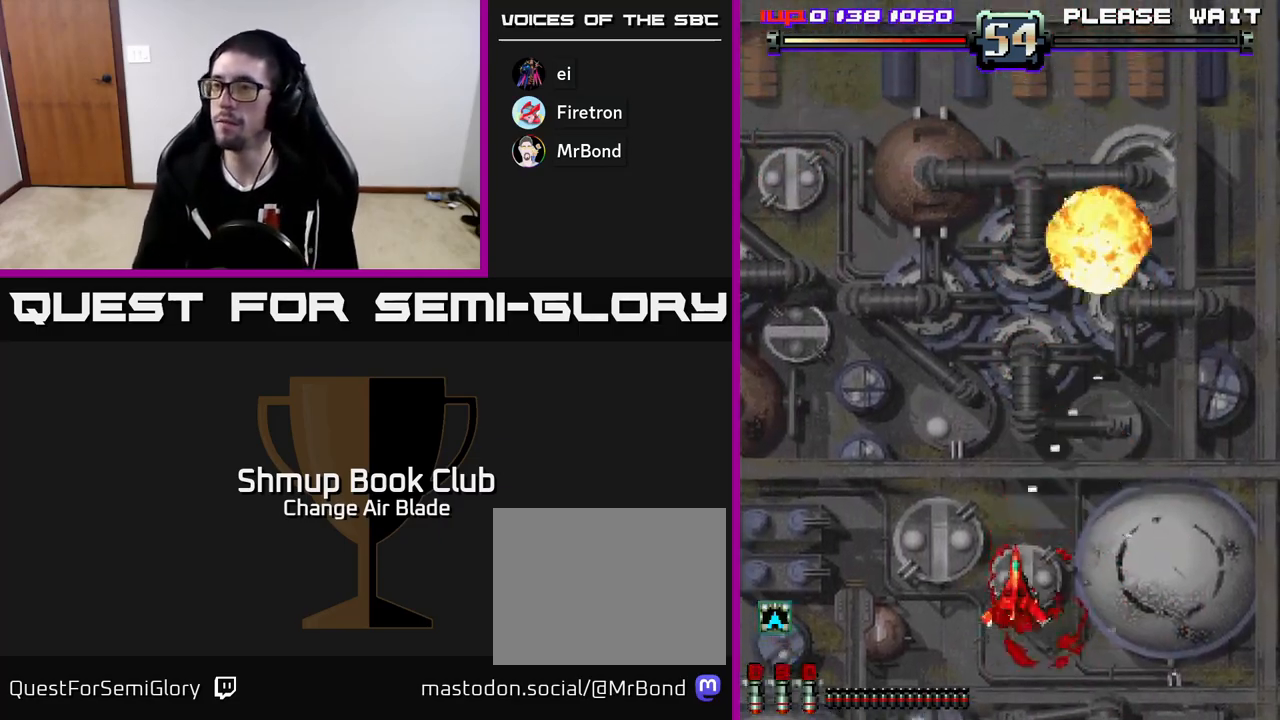
{"buttons": ["DPAD_UP"], "left_stick": "center", "right_stick": "center", "events": [[200, "DPAD_LEFT", "up"]]}
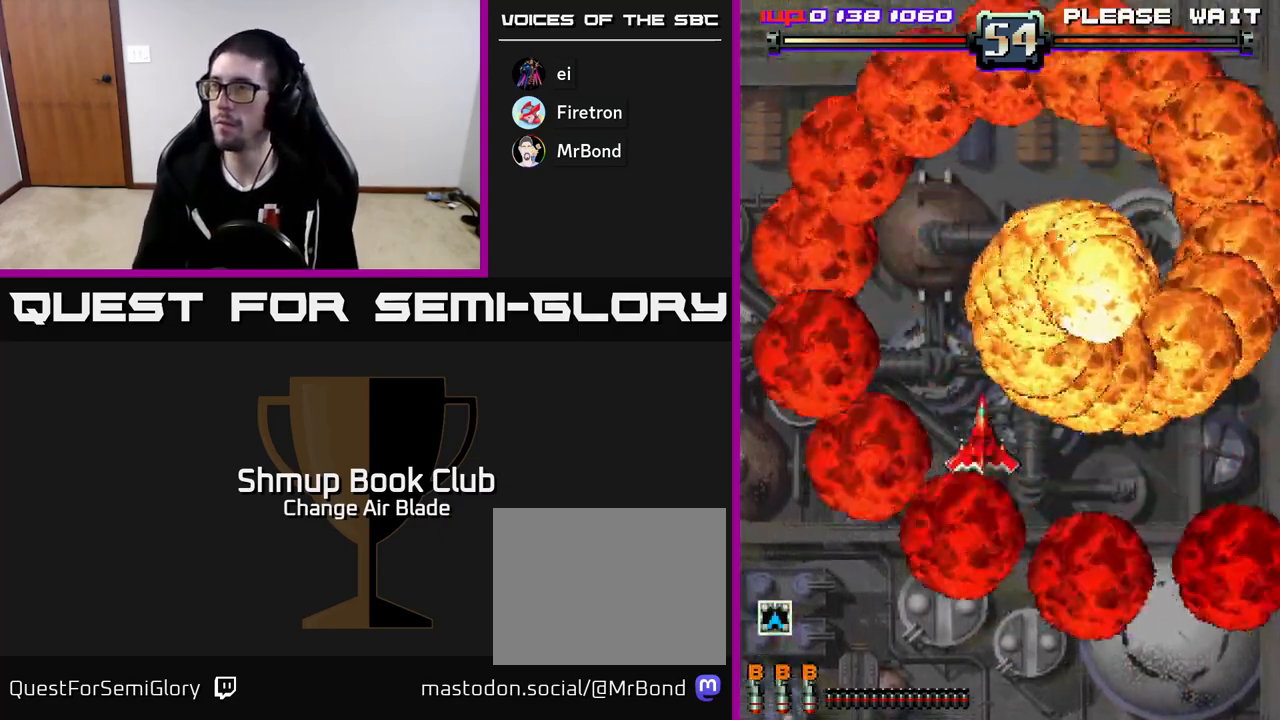
{"buttons": [], "left_stick": "center", "right_stick": "center", "events": [[167, "DPAD_UP", "up"]]}
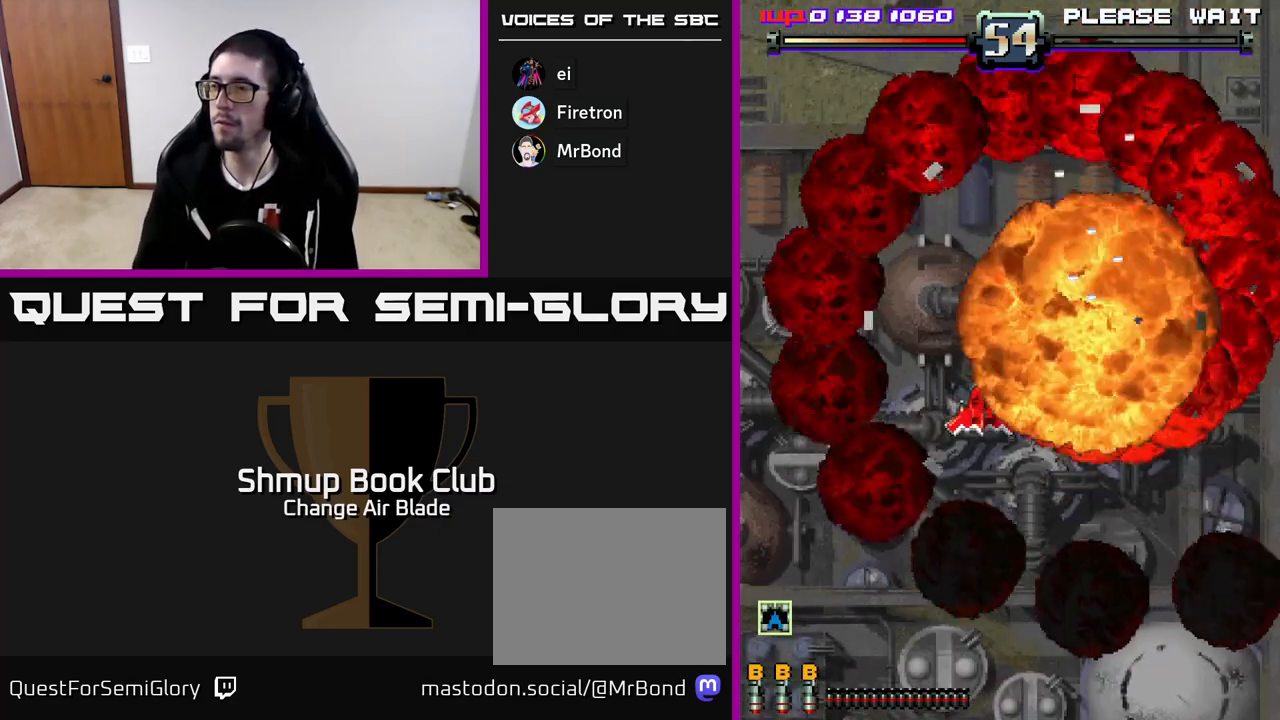
{"buttons": ["DPAD_UP"], "left_stick": "center", "right_stick": "center", "events": [[233, "DPAD_RIGHT", "down"], [350, "DPAD_RIGHT", "up"], [383, "DPAD_UP", "down"]]}
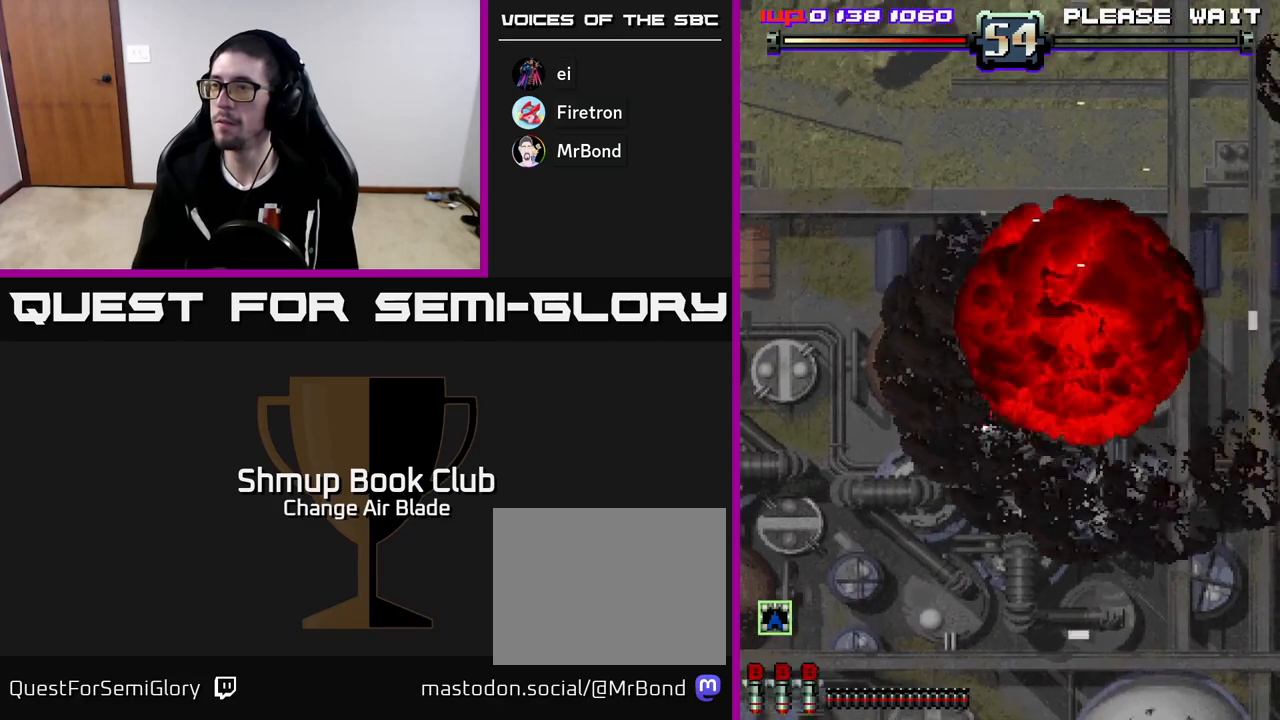
{"buttons": [], "left_stick": "center", "right_stick": "center", "events": [[117, "DPAD_UP", "up"]]}
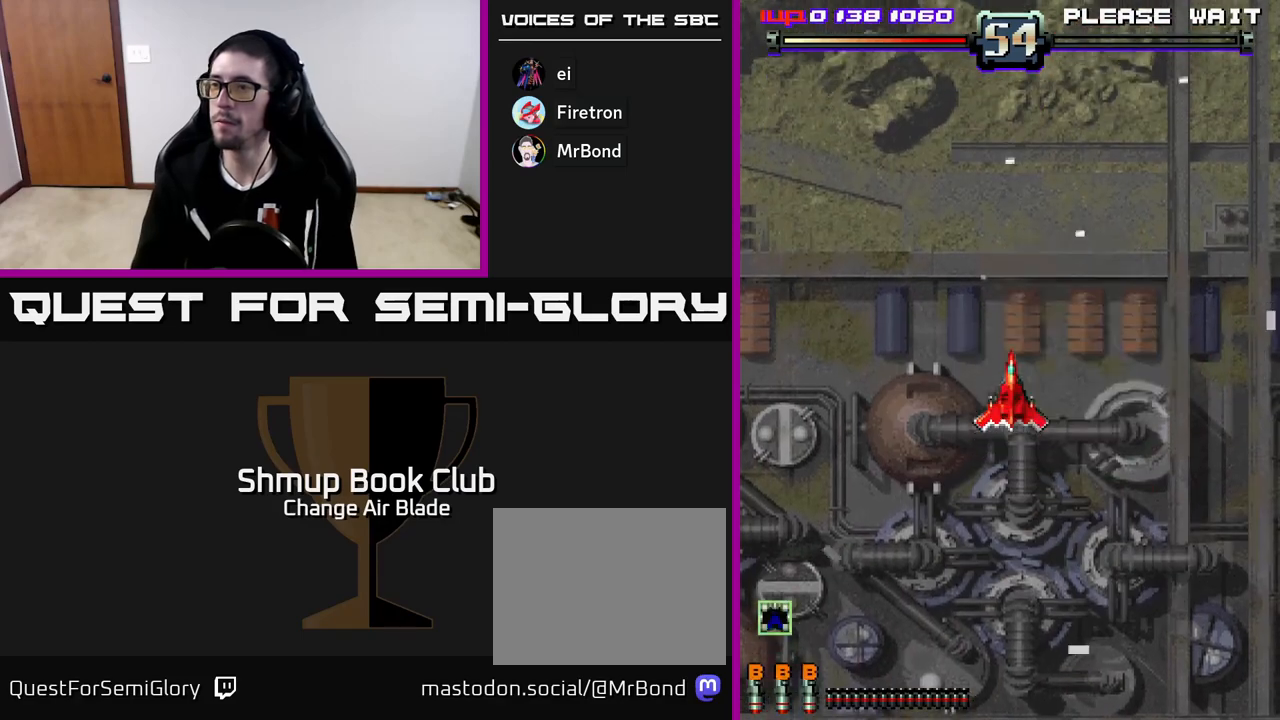
{"buttons": [], "left_stick": "center", "right_stick": "center", "events": []}
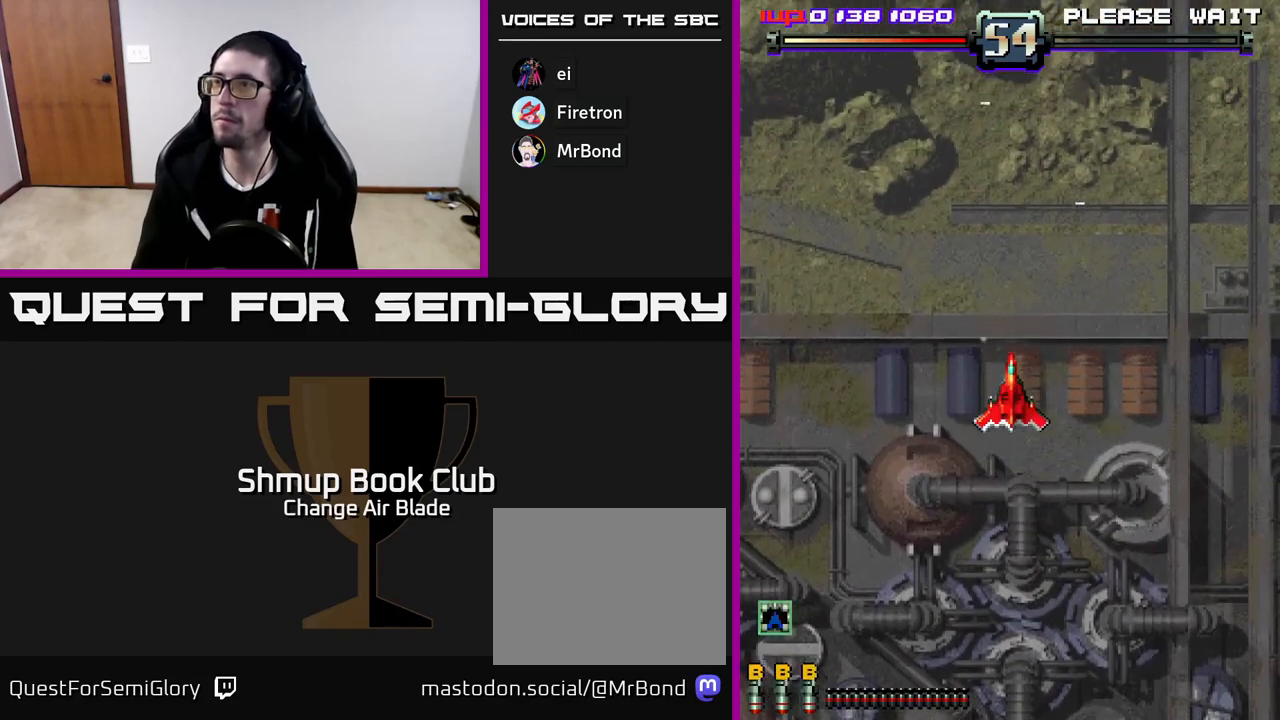
{"buttons": [], "left_stick": "center", "right_stick": "center", "events": []}
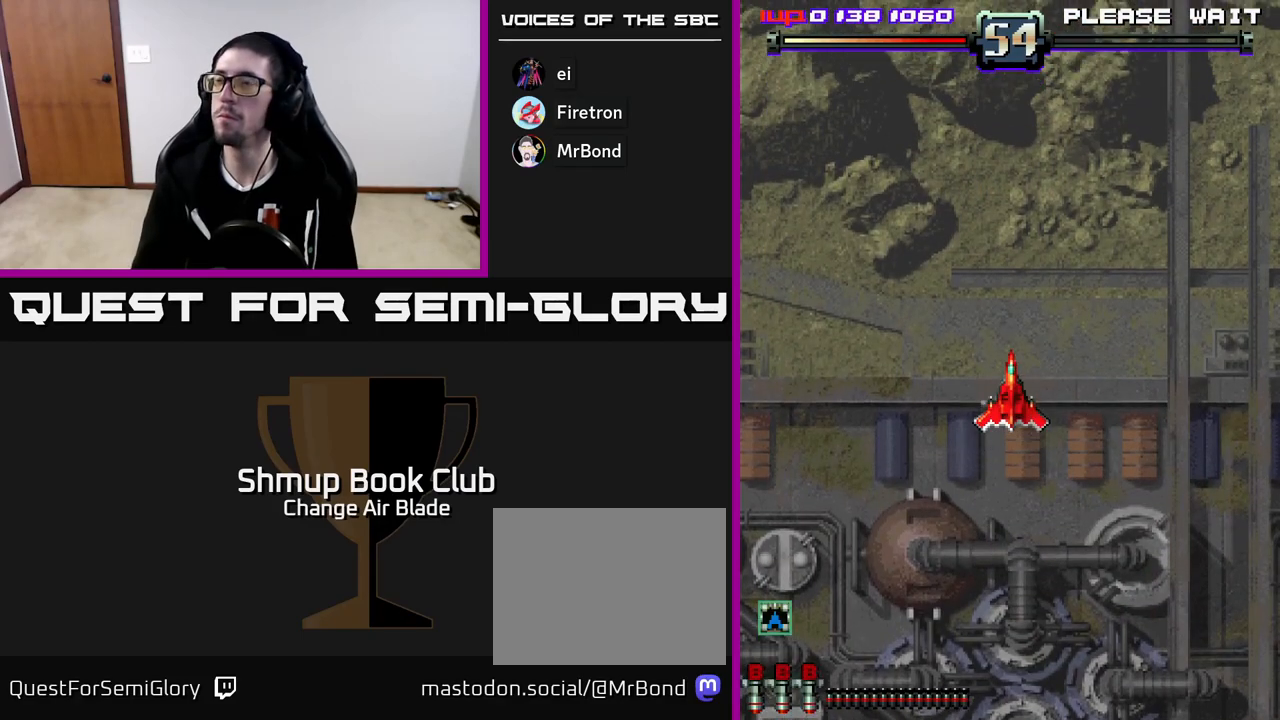
{"buttons": [], "left_stick": "center", "right_stick": "center", "events": [[133, "DPAD_DOWN", "down"], [317, "DPAD_DOWN", "up"]]}